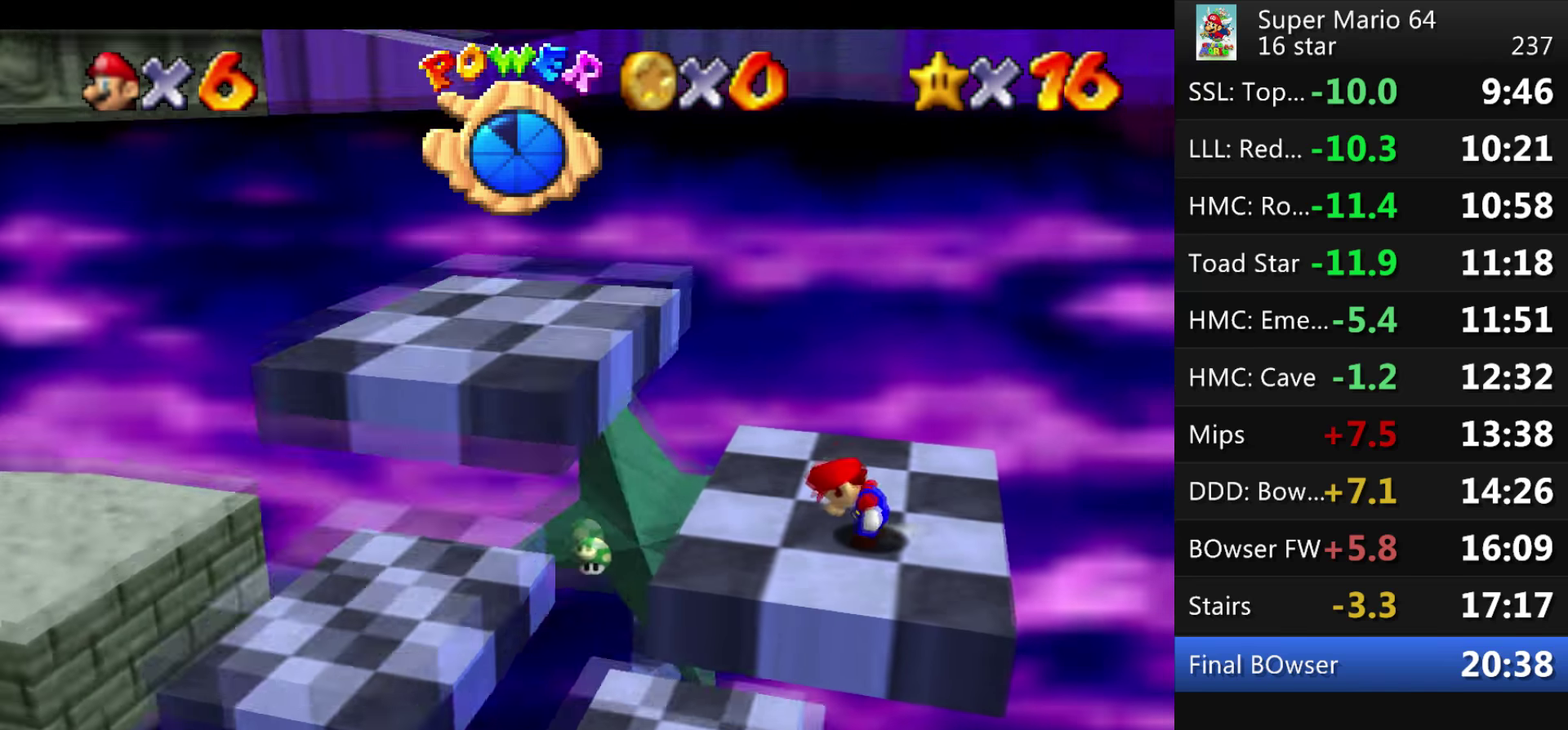
Gameplay with a controller (Nintendo layout); each line is a JSON object with the inputs held at the frame after it. "events" lists button and stick changes between this image and that frame as [ms after this image, input, new state], when the widget could be followed in between. This overlay highlights the sticks when they move; stick clicks (L3) are not distinguishable. Not read: L3 R3 Z left_stick.
{"buttons": [], "events": []}
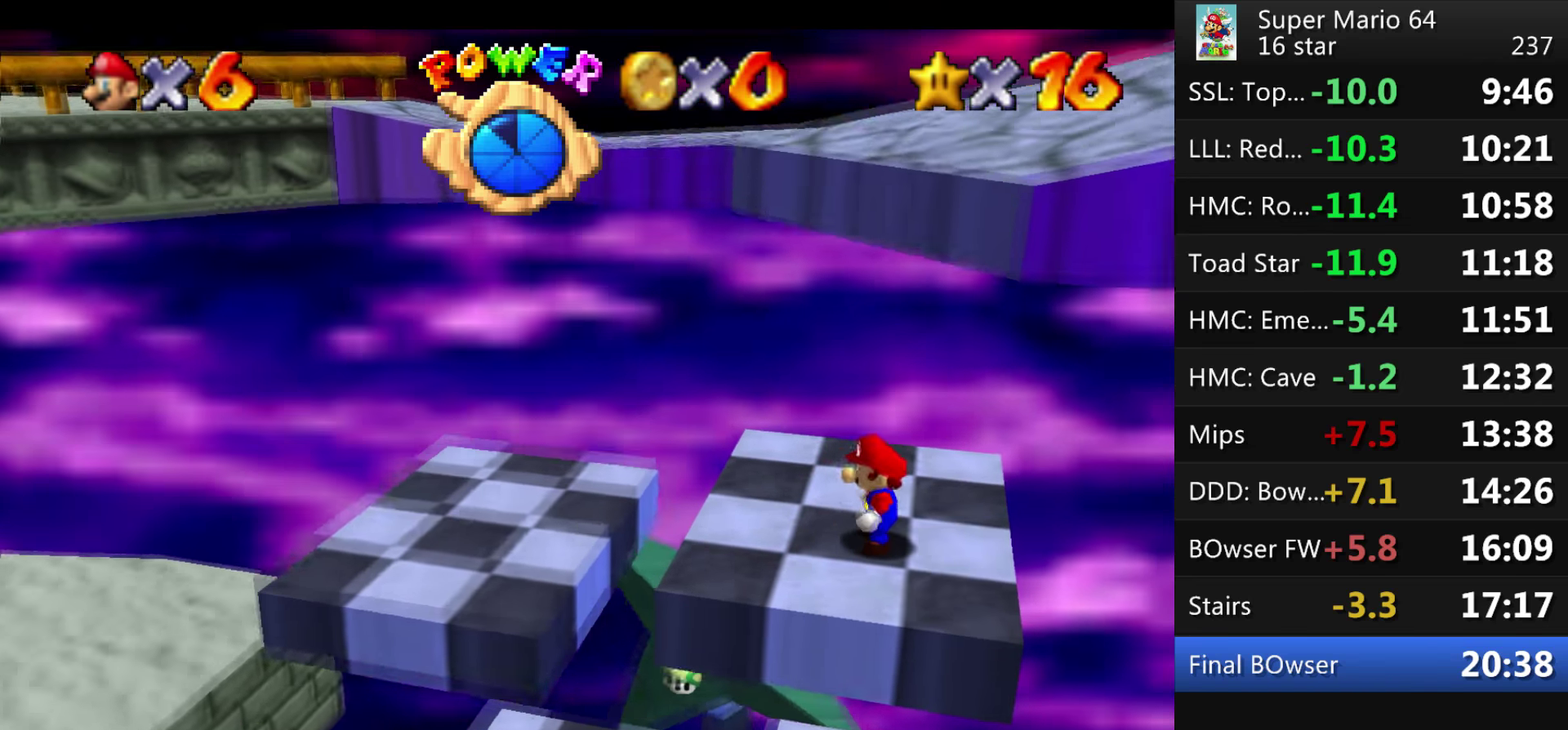
{"buttons": ["A"], "events": [[234, "A", "down"]]}
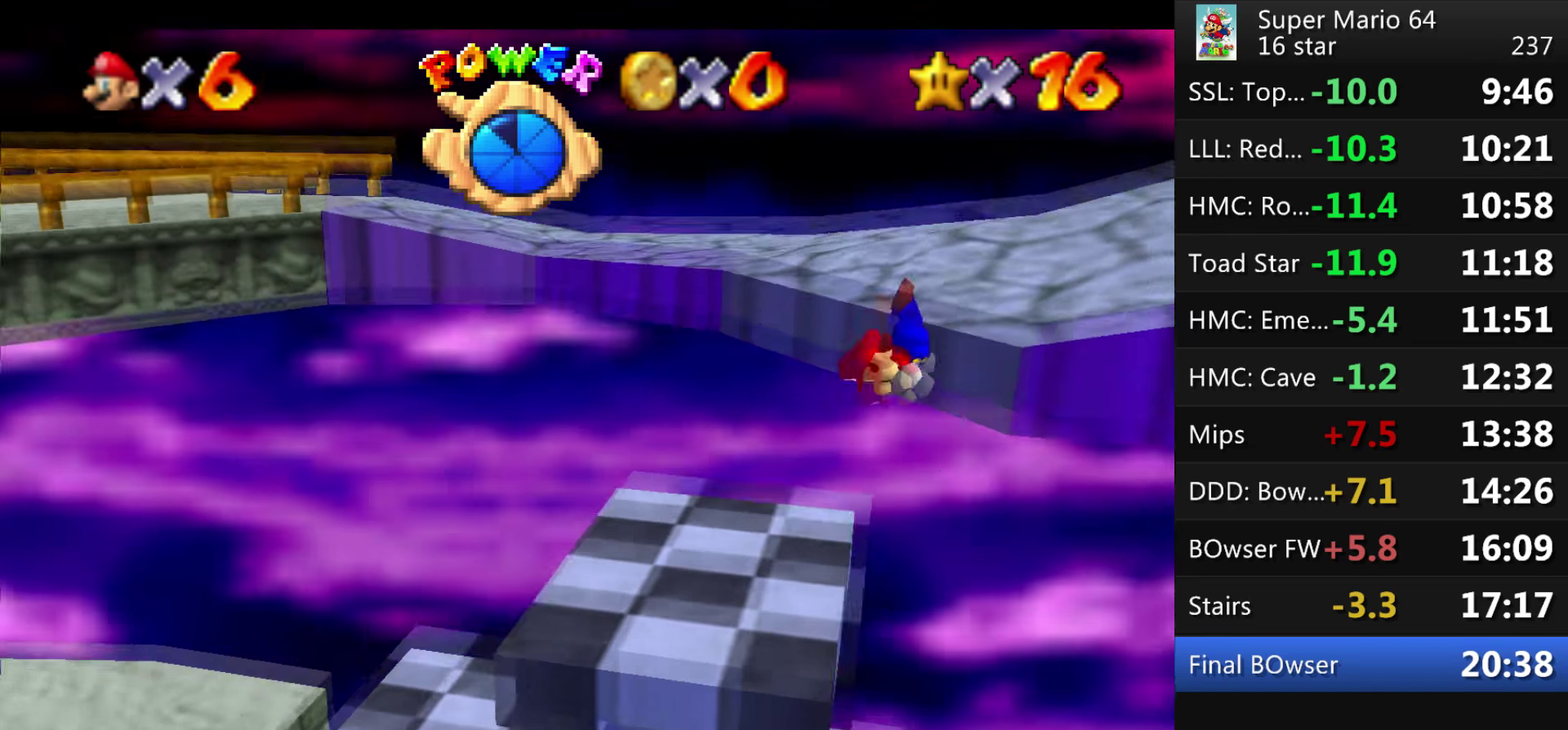
{"buttons": [], "events": [[367, "A", "up"]]}
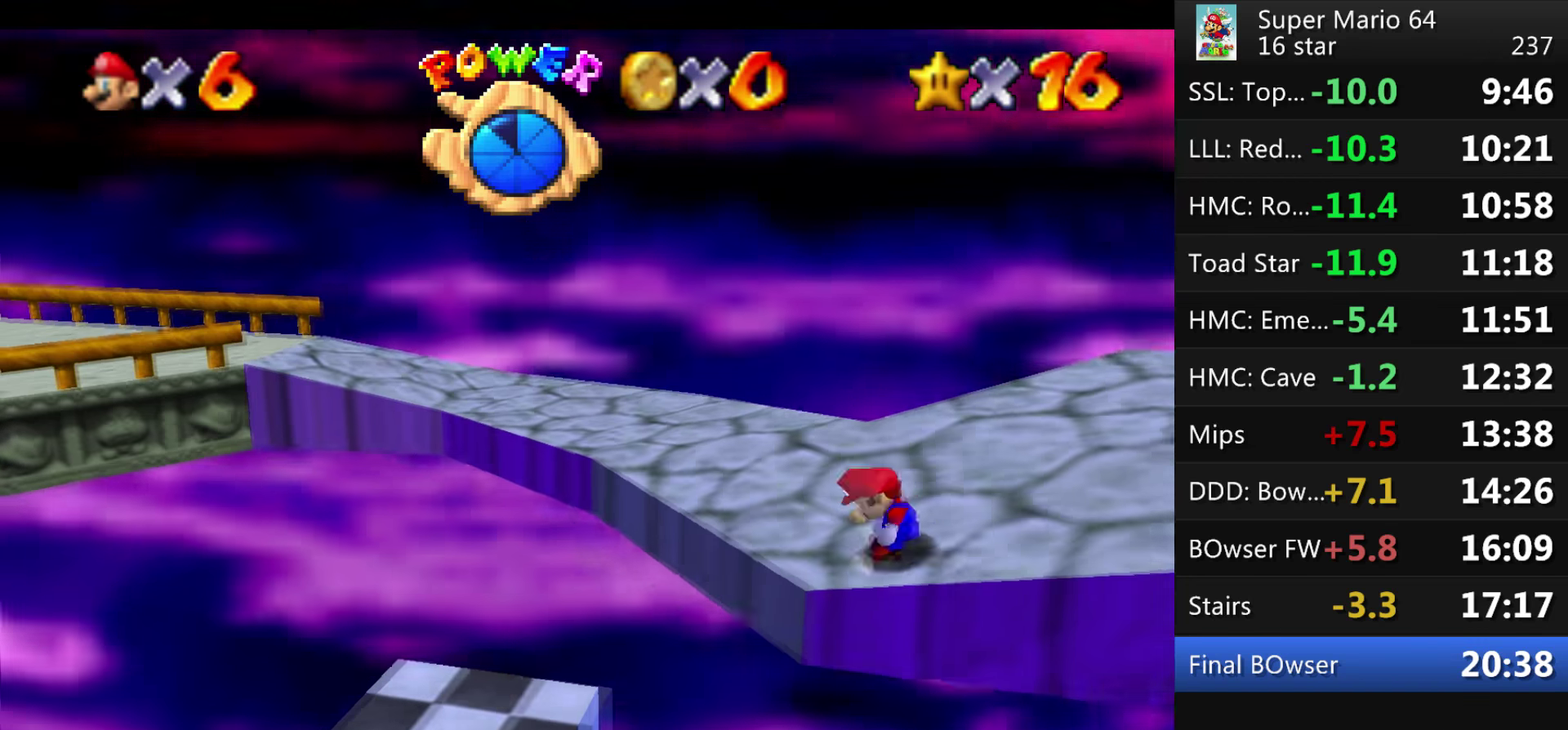
{"buttons": [], "events": []}
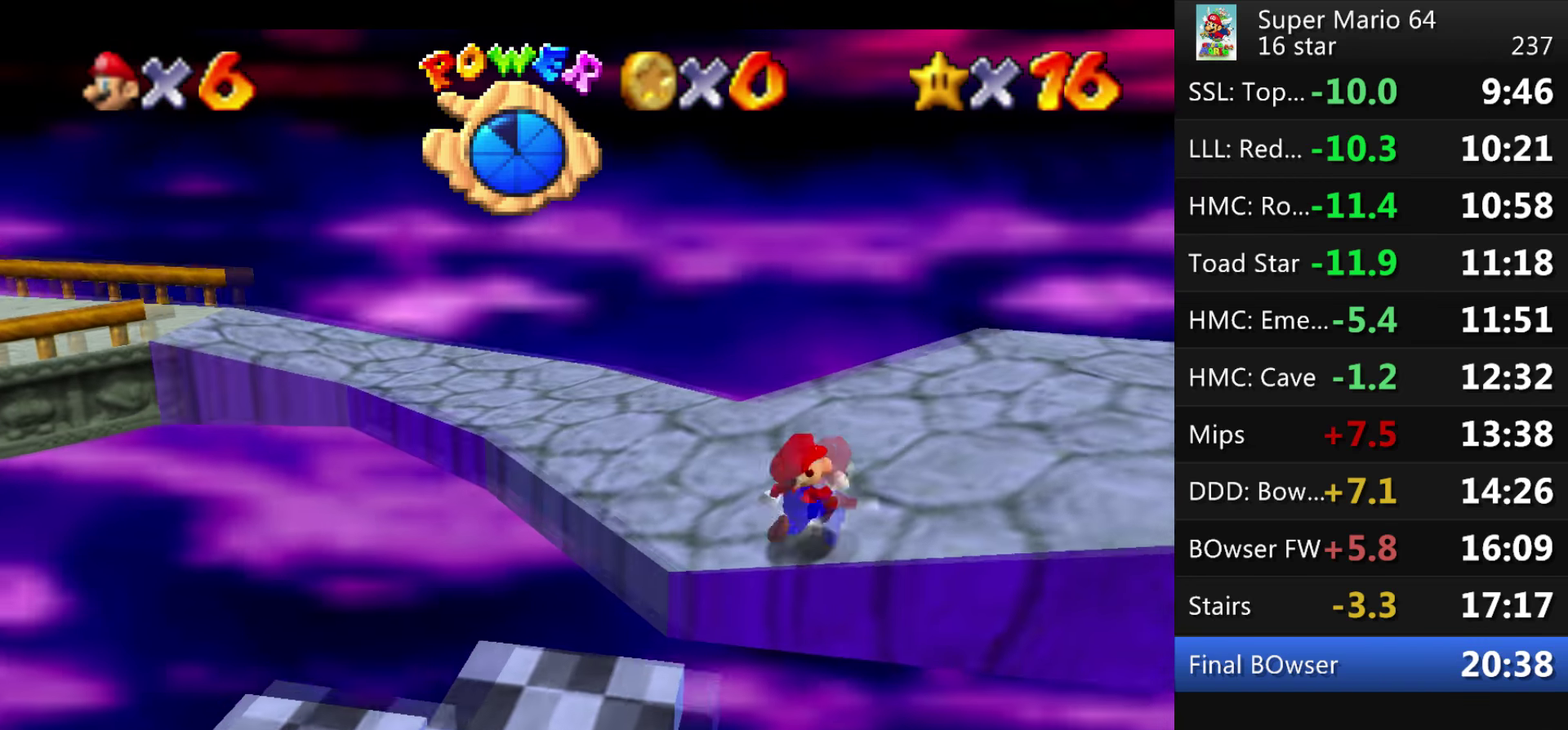
{"buttons": [], "events": []}
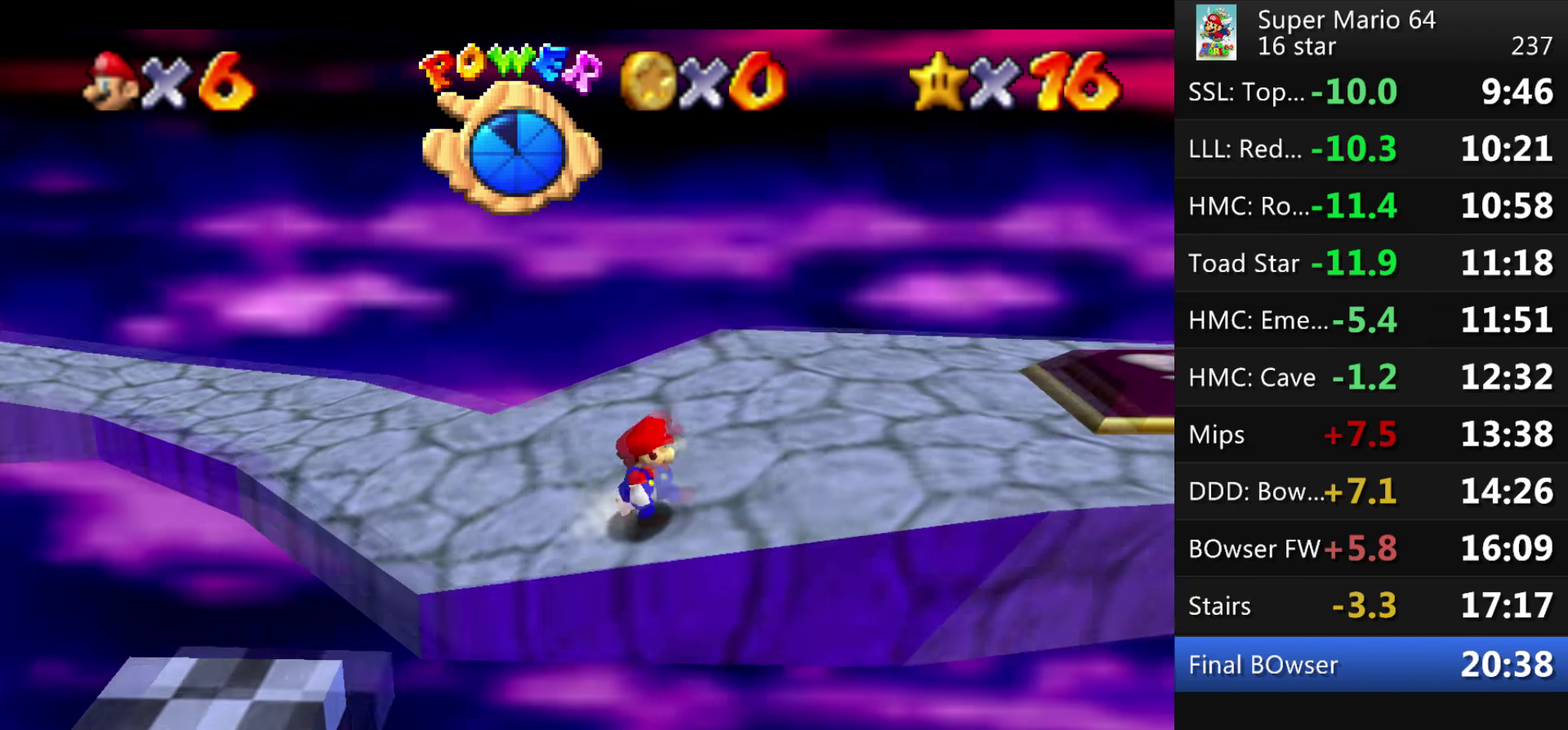
{"buttons": [], "events": []}
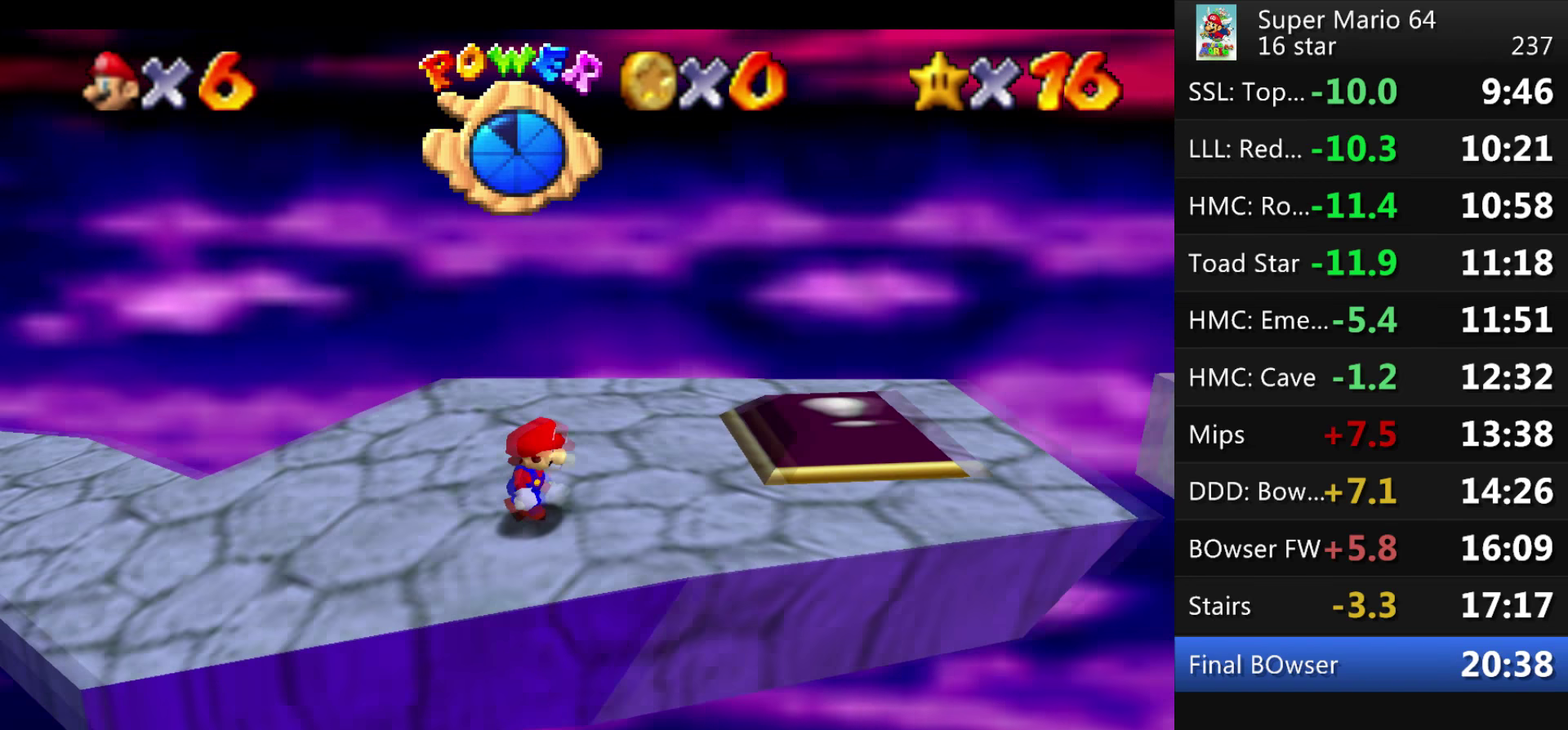
{"buttons": [], "events": []}
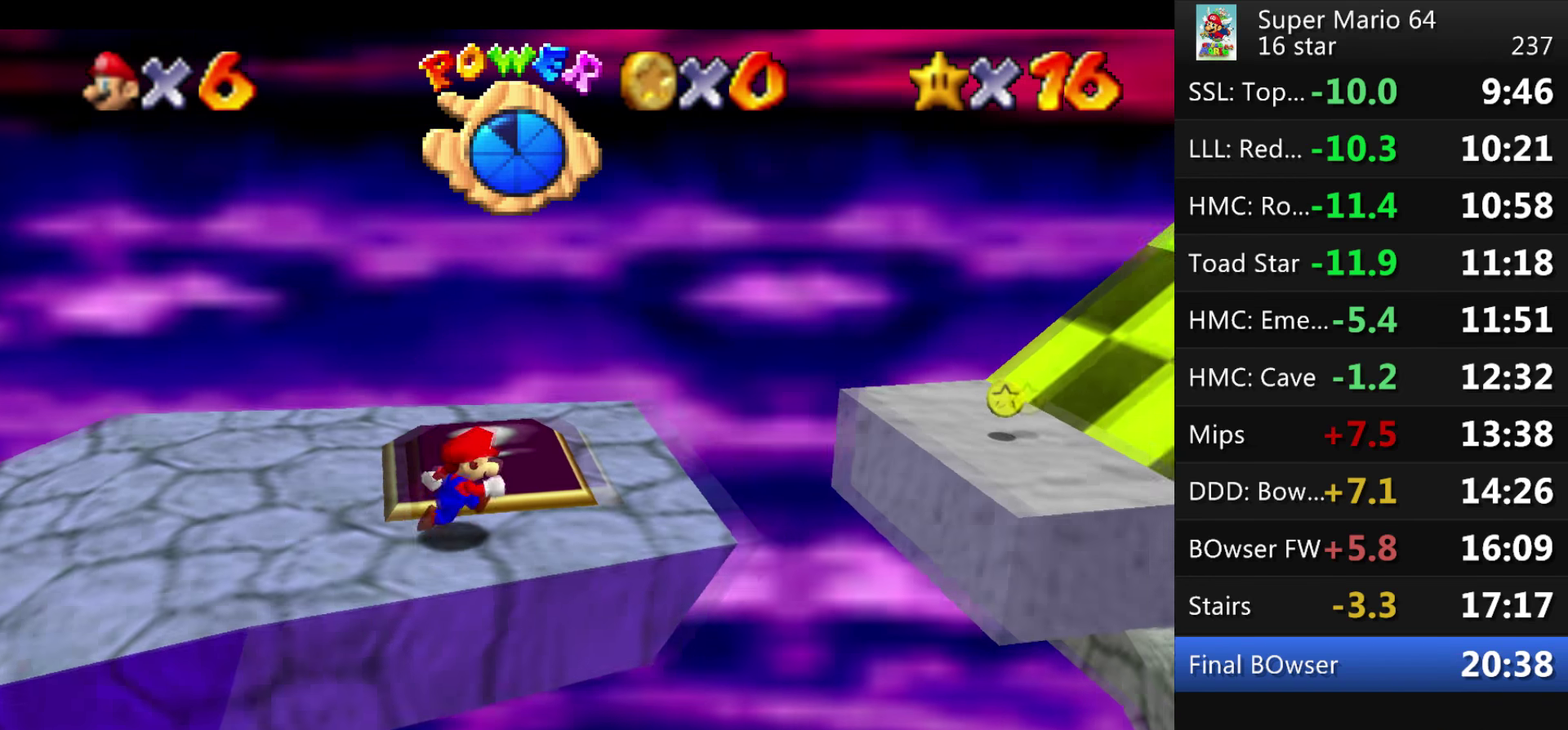
{"buttons": ["A"], "events": [[267, "A", "down"]]}
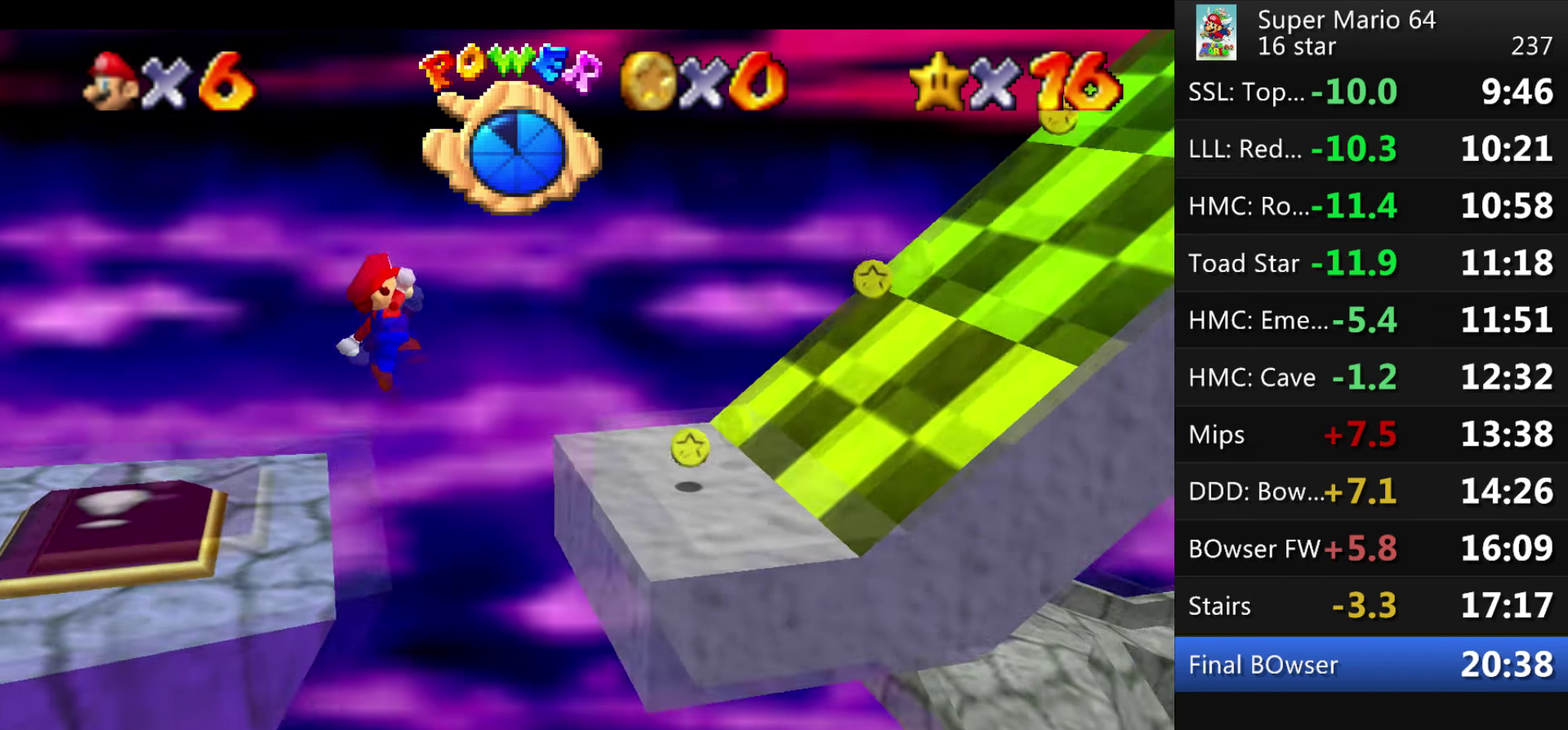
{"buttons": [], "events": [[33, "A", "up"]]}
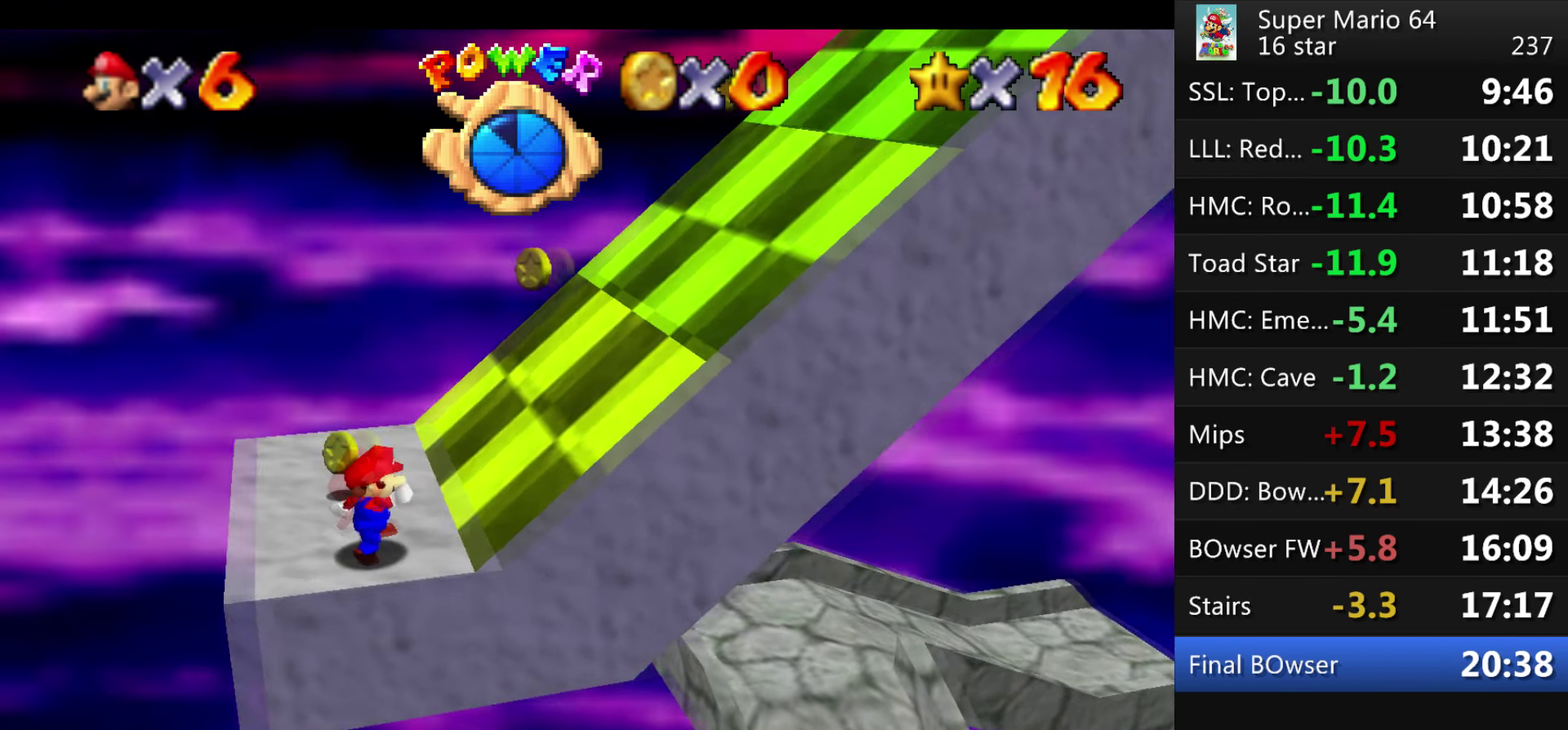
{"buttons": [], "events": [[34, "A", "down"], [468, "A", "up"]]}
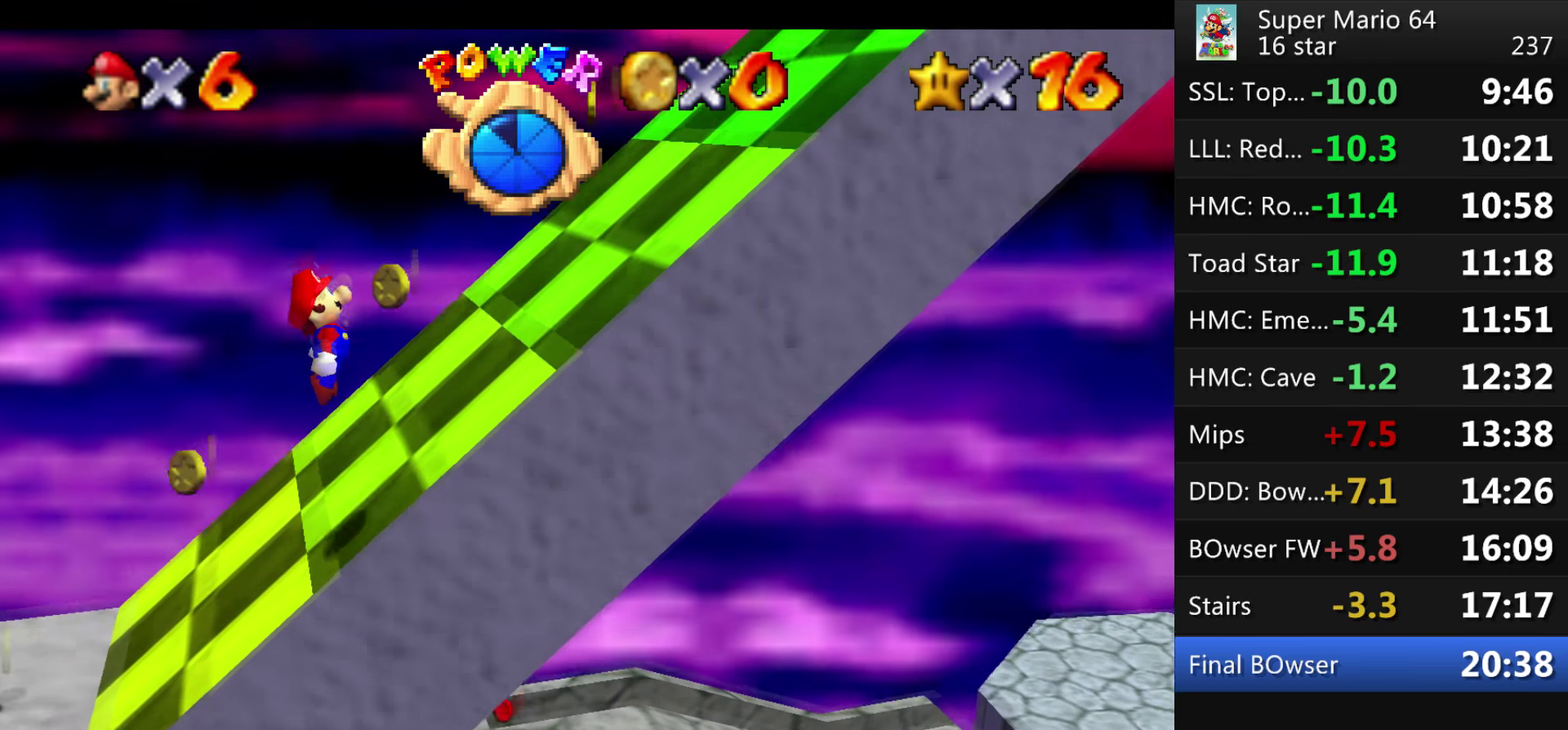
{"buttons": ["A"], "events": [[234, "A", "down"]]}
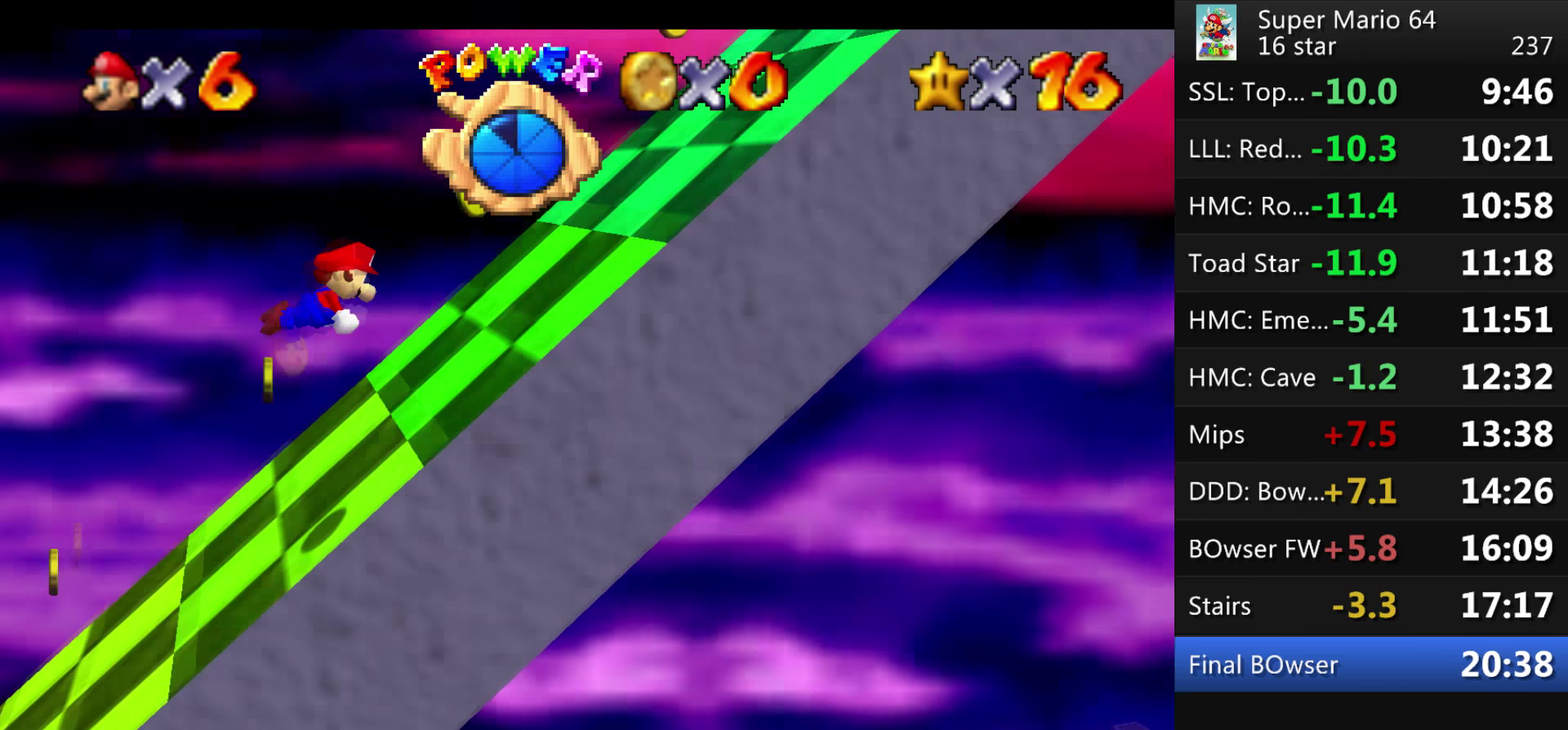
{"buttons": [], "events": [[233, "A", "up"]]}
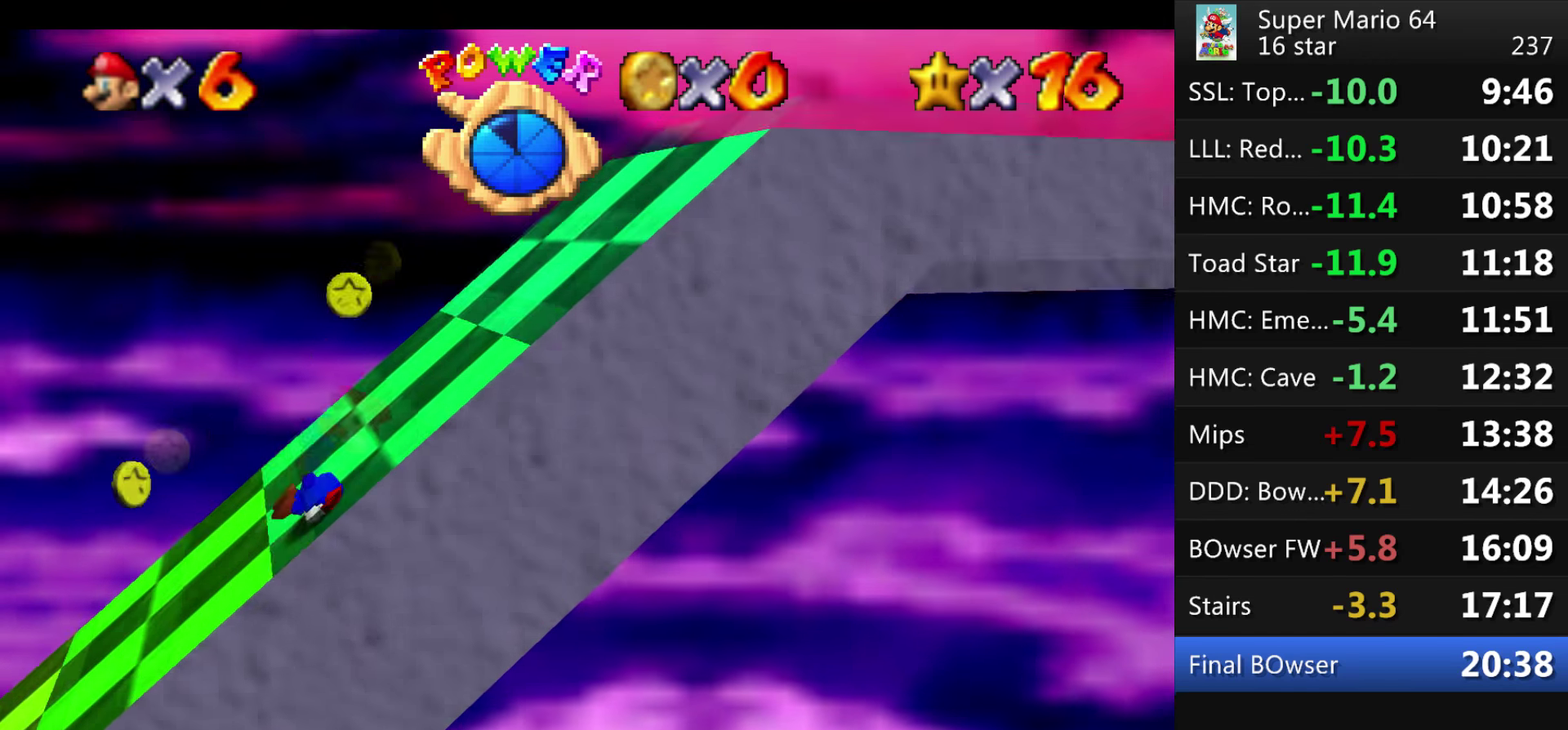
{"buttons": [], "events": []}
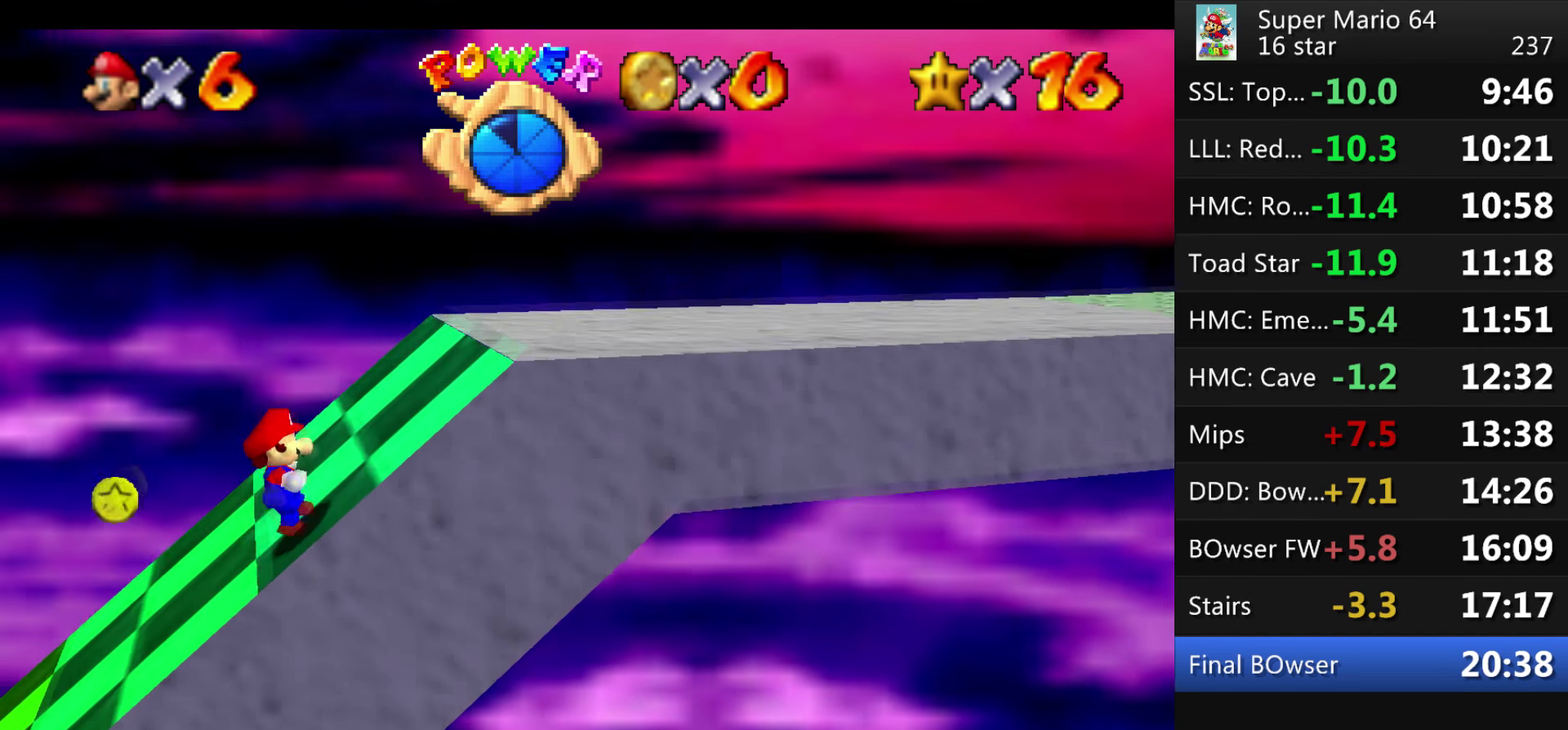
{"buttons": ["A"], "events": [[33, "A", "down"], [233, "B", "down"], [500, "B", "up"]]}
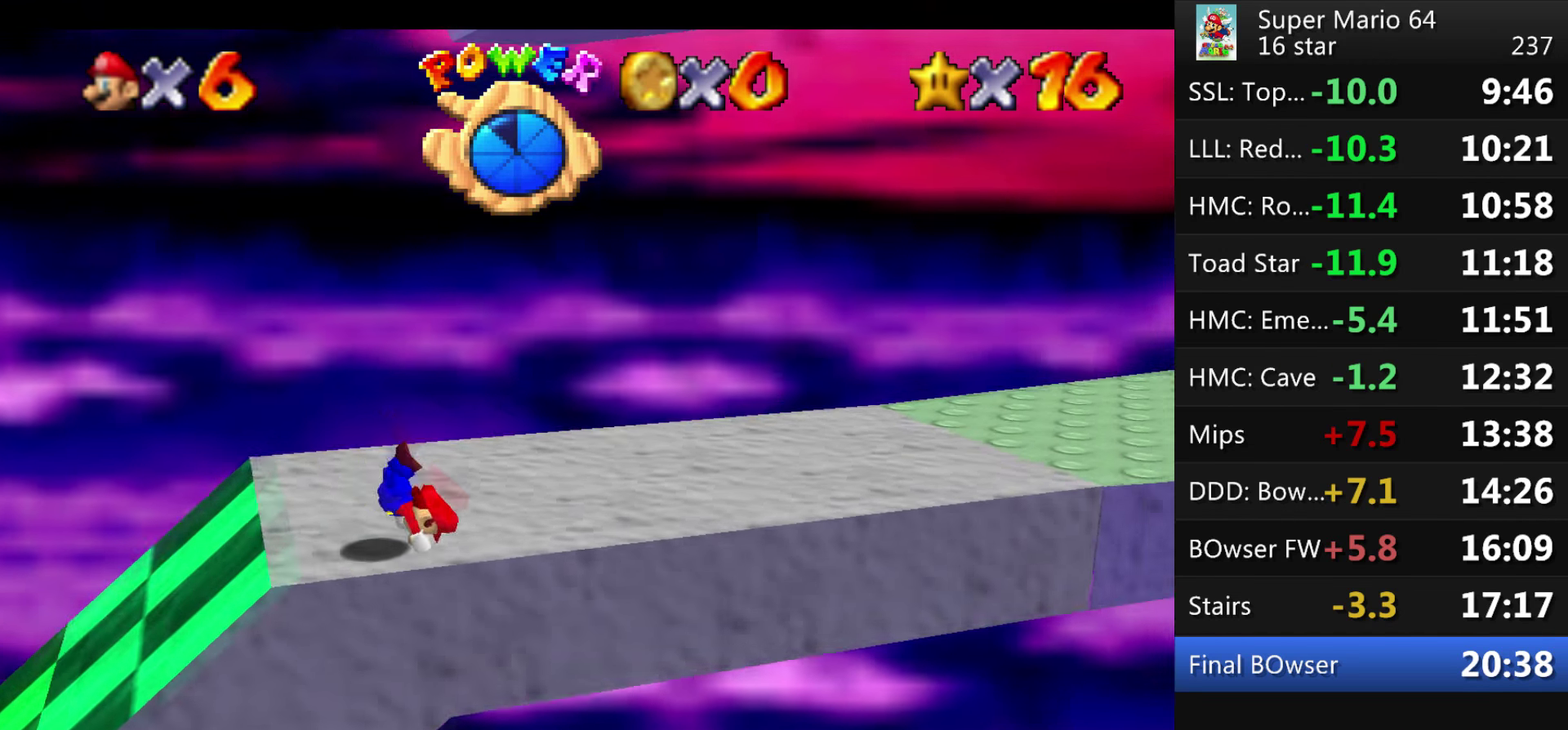
{"buttons": [], "events": [[33, "A", "up"], [167, "A", "down"], [334, "A", "up"]]}
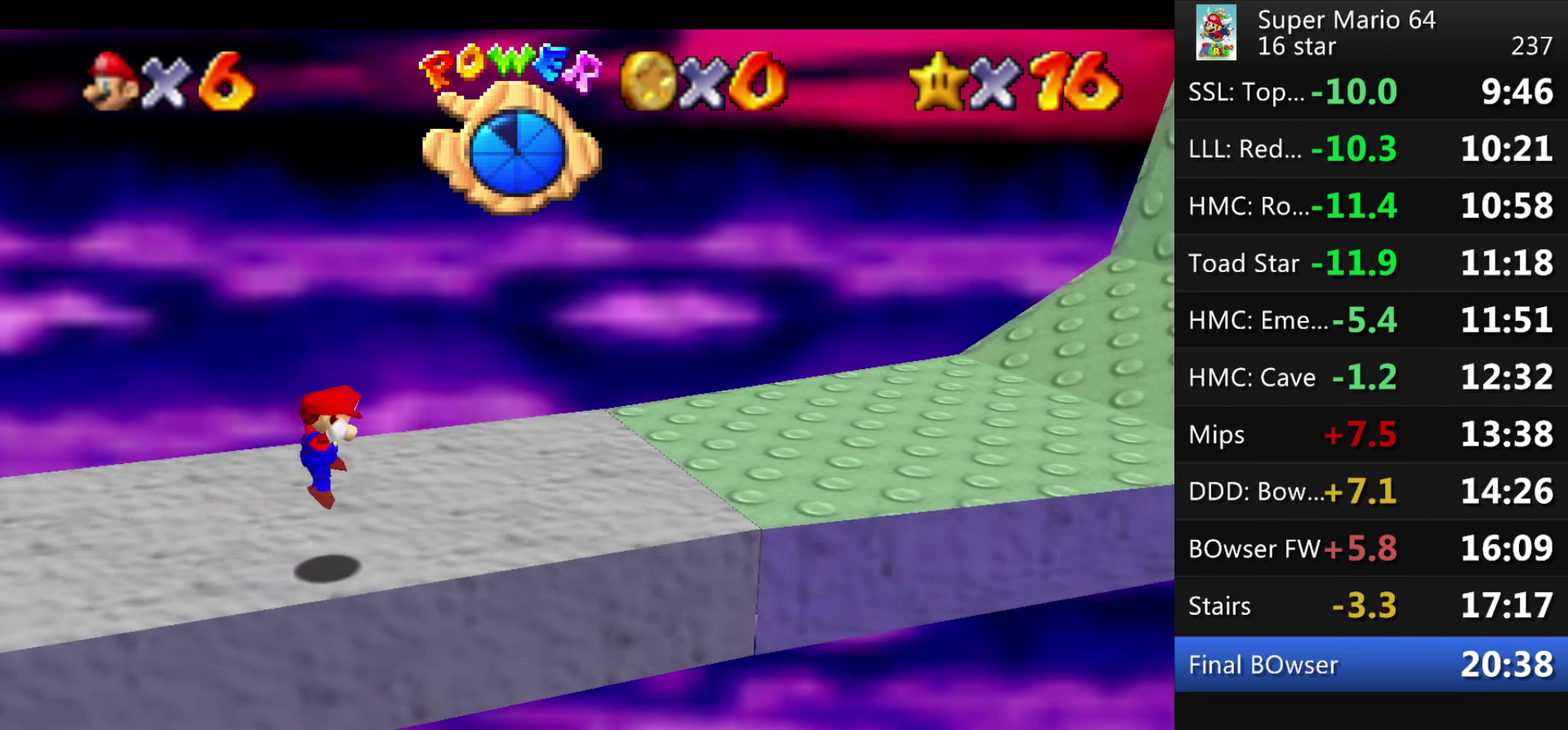
{"buttons": ["B"], "events": [[500, "B", "down"]]}
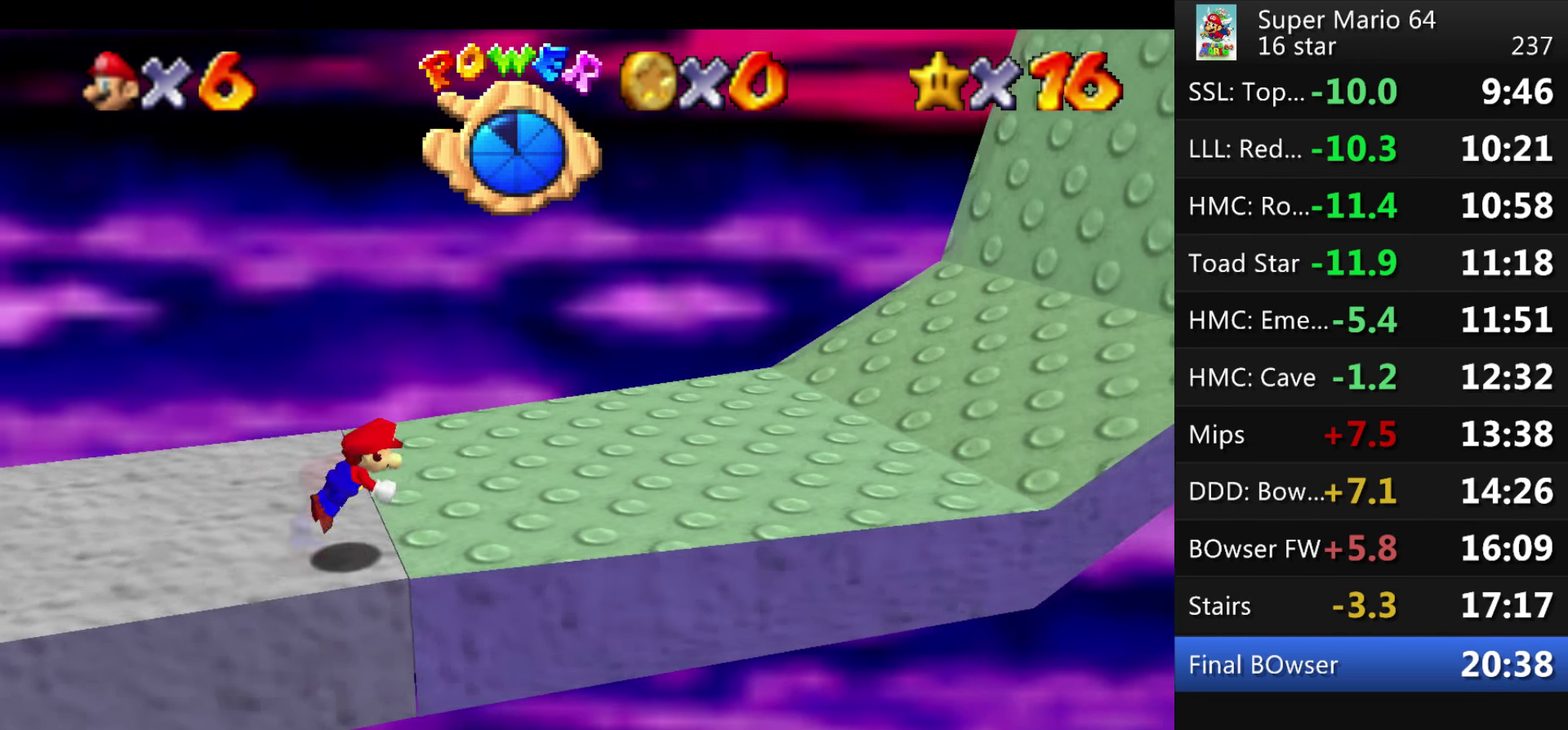
{"buttons": [], "events": [[67, "B", "up"], [367, "B", "down"], [501, "B", "up"]]}
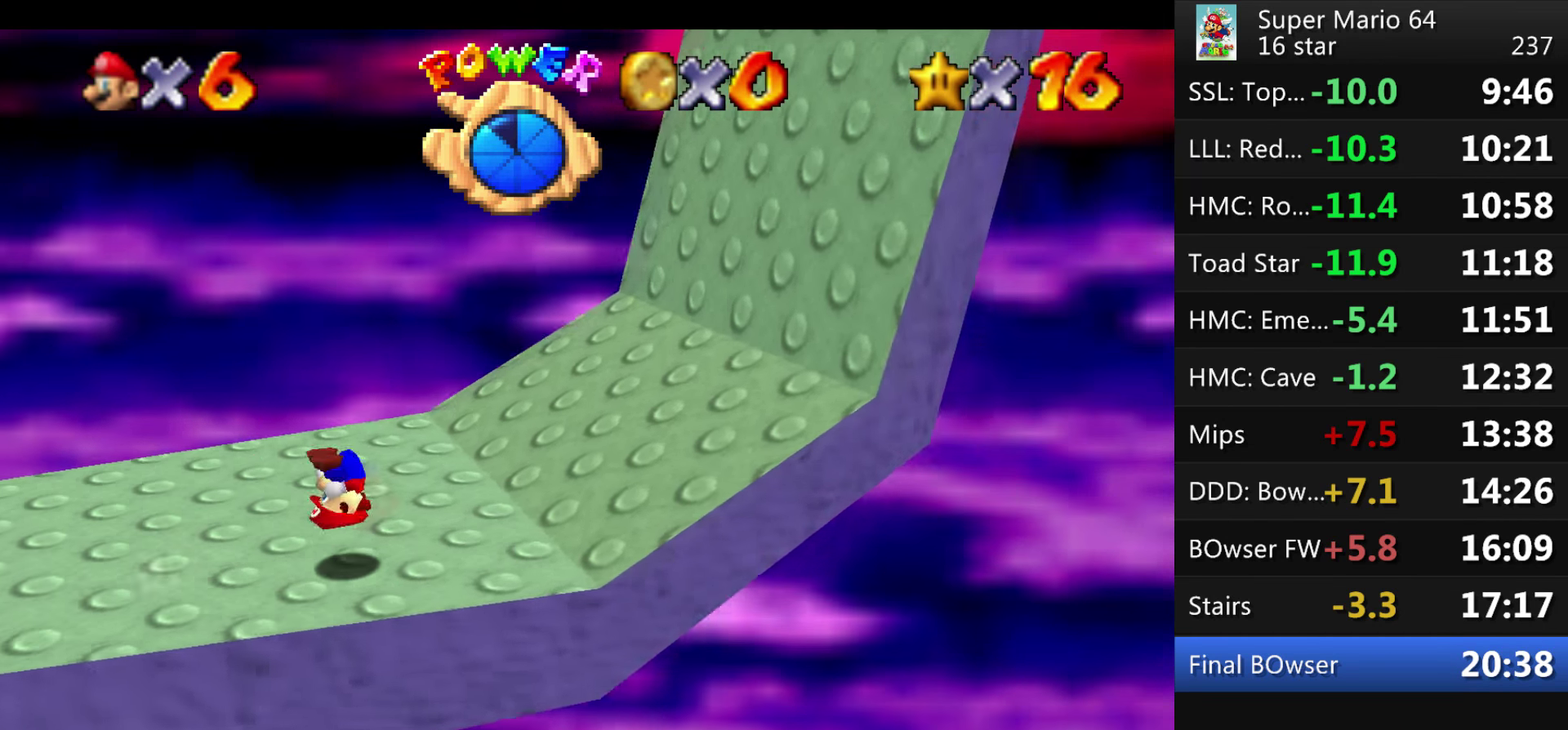
{"buttons": [], "events": []}
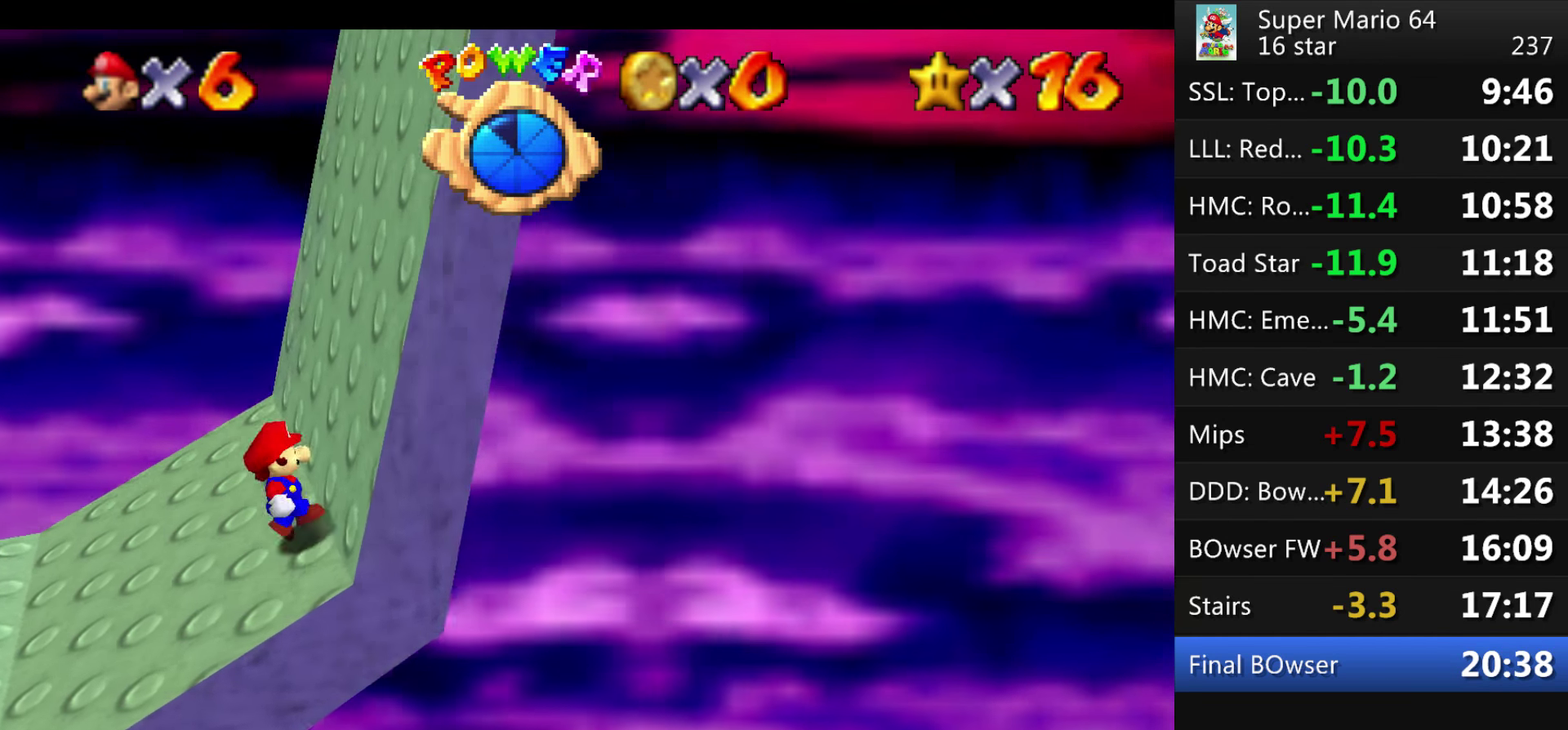
{"buttons": [], "events": []}
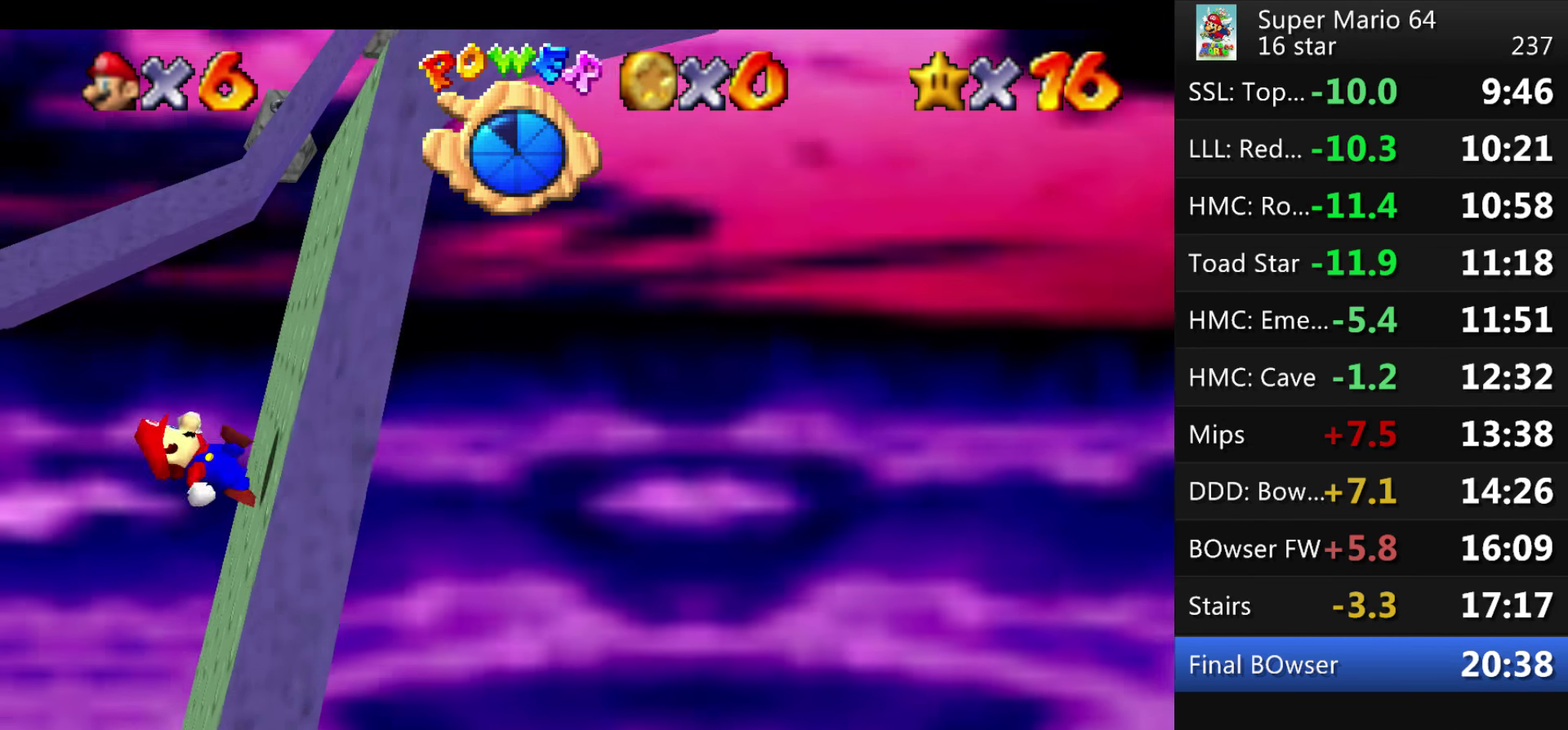
{"buttons": [], "events": []}
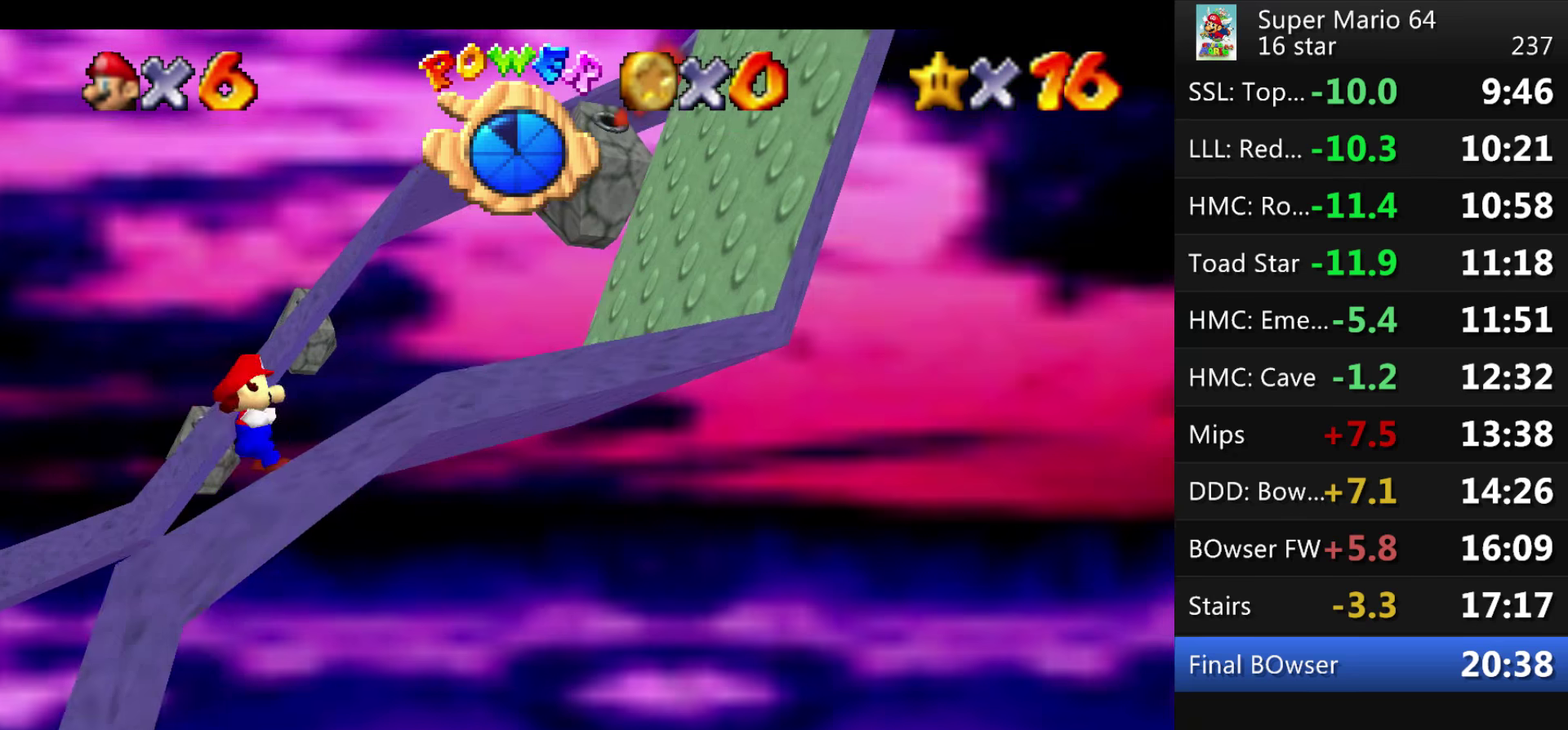
{"buttons": [], "events": []}
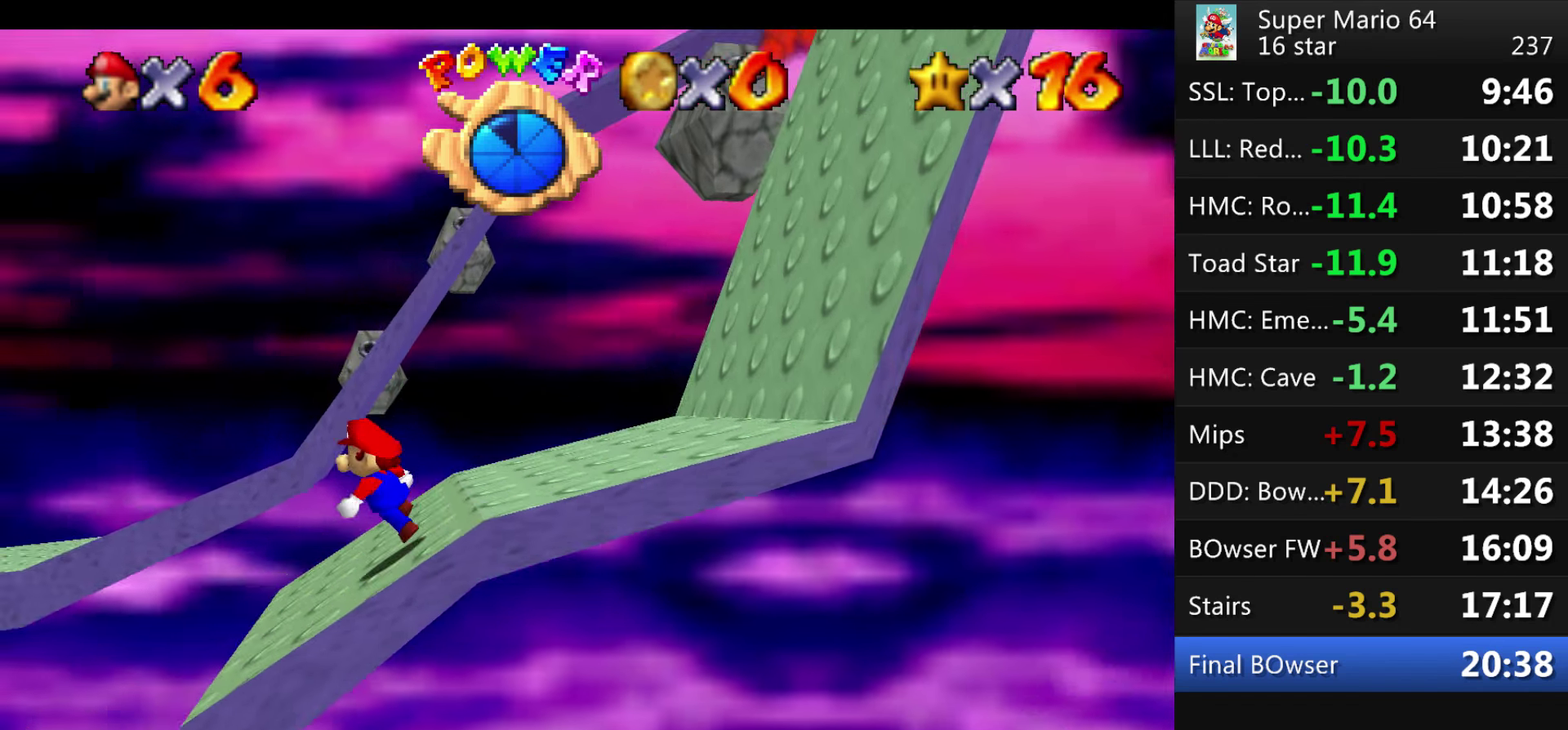
{"buttons": ["A"], "events": [[400, "A", "down"]]}
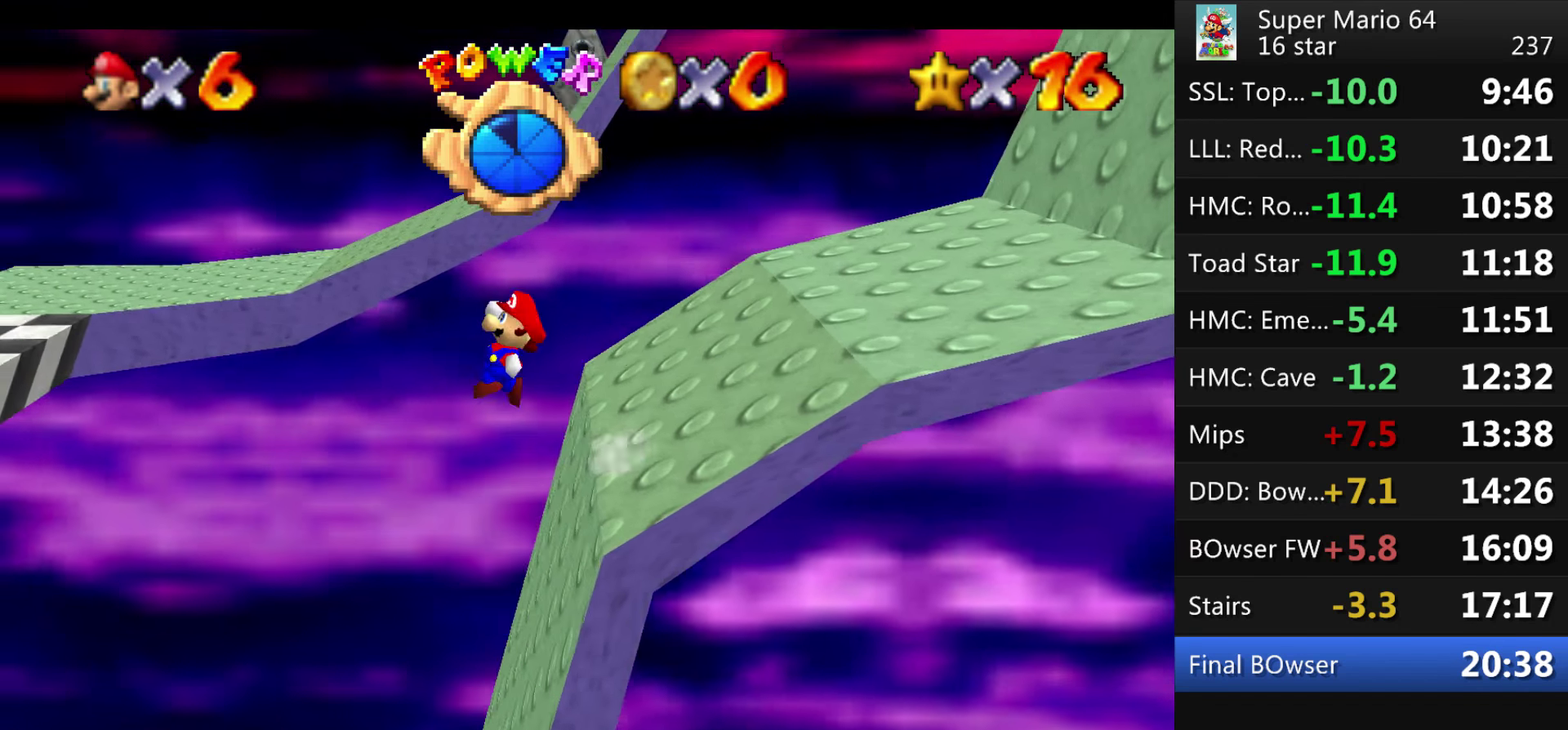
{"buttons": [], "events": [[401, "A", "up"]]}
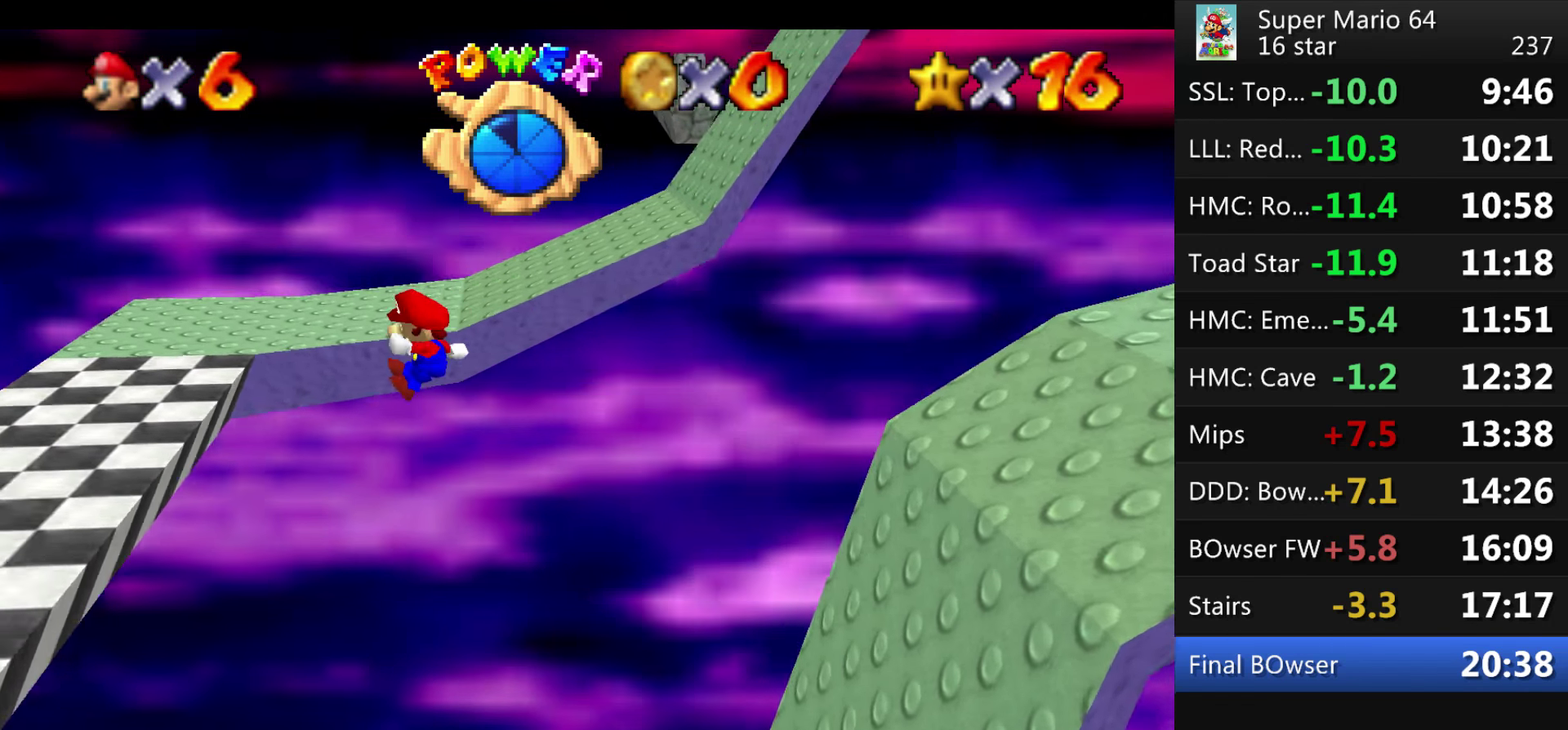
{"buttons": [], "events": []}